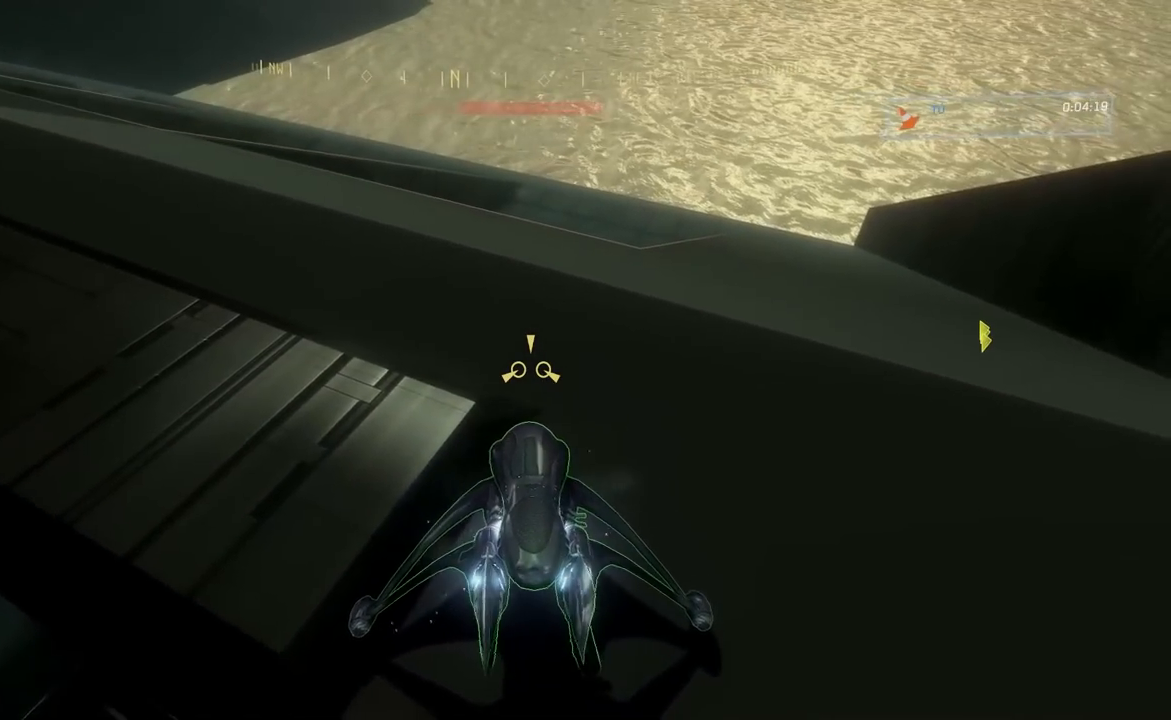
Gameplay with a controller (Xbox layout); each line is a JSON object with the inputs held at the frame after it. "events" lists button and stick changes between this image and that frame as [ms after this image, input, new state], when the widget could be followed in between.
{"buttons": ["L2"], "left_stick": "center", "right_stick": "center", "events": [[167, "right_stick", "center"], [217, "L2", "down"], [250, "right_stick", "left"], [267, "left_stick", "center"], [467, "right_stick", "center"]]}
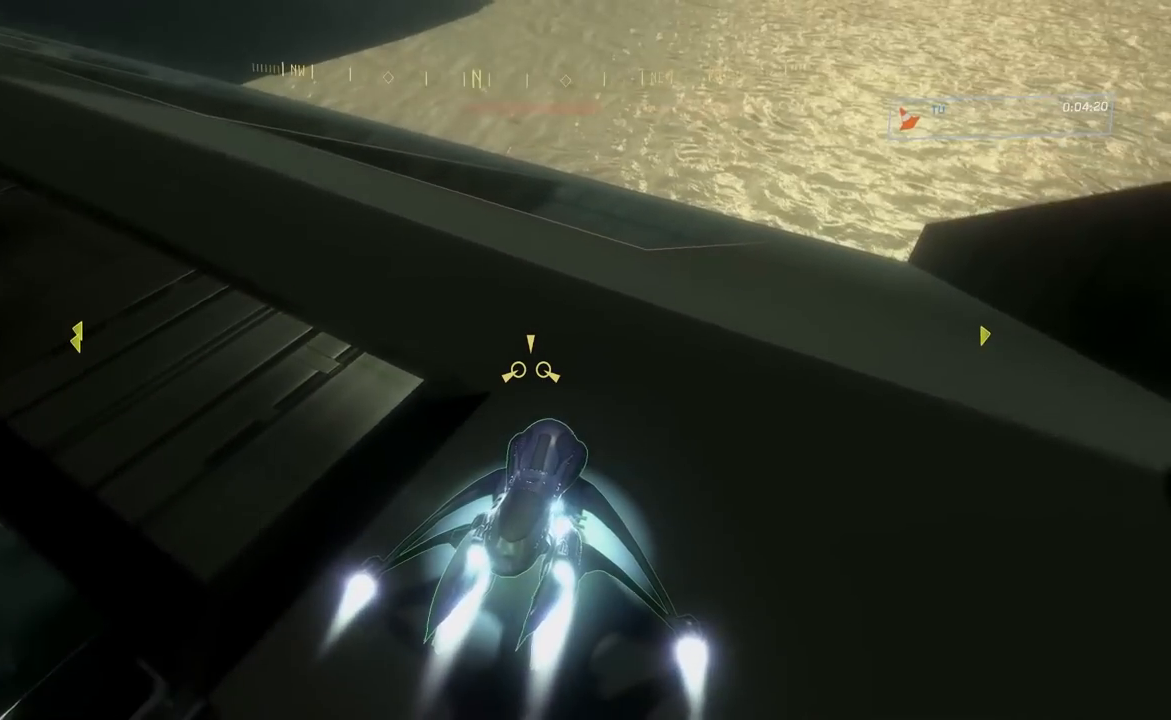
{"buttons": ["L2"], "left_stick": "center", "right_stick": "left", "events": [[151, "right_stick", "left"]]}
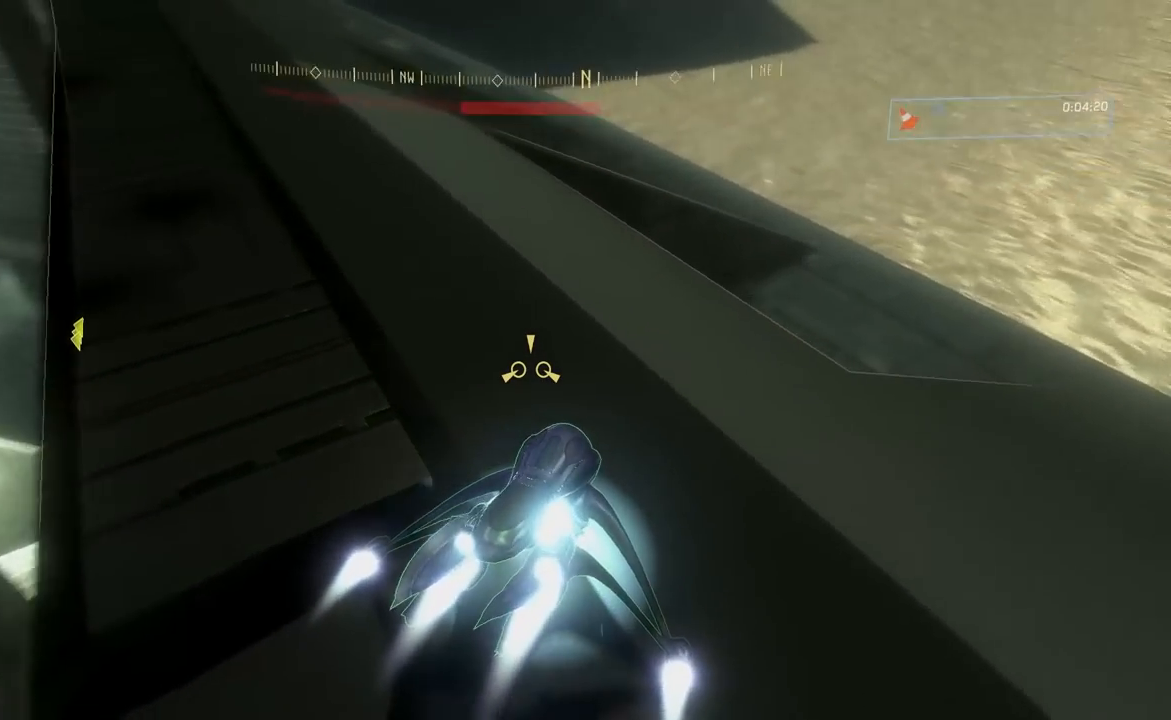
{"buttons": ["L2"], "left_stick": "center", "right_stick": "left", "events": [[50, "right_stick", "up-left"], [300, "right_stick", "left"]]}
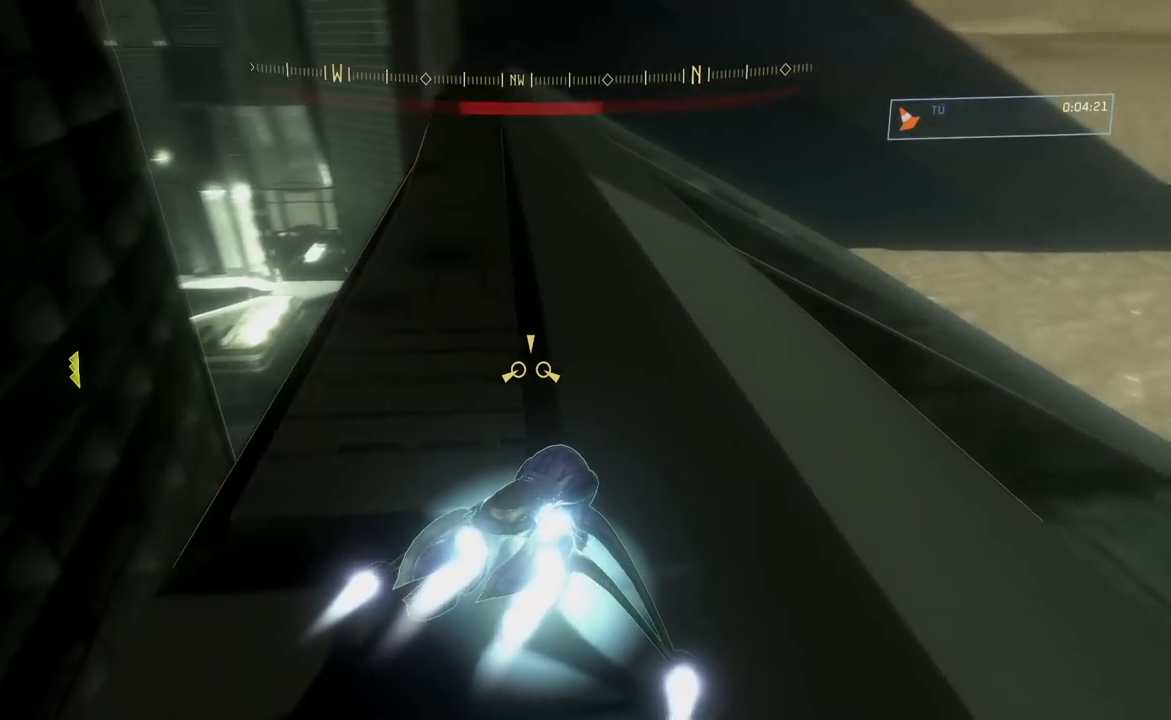
{"buttons": ["L2"], "left_stick": "center", "right_stick": "down-right", "events": [[101, "right_stick", "down-left"], [301, "right_stick", "down-right"]]}
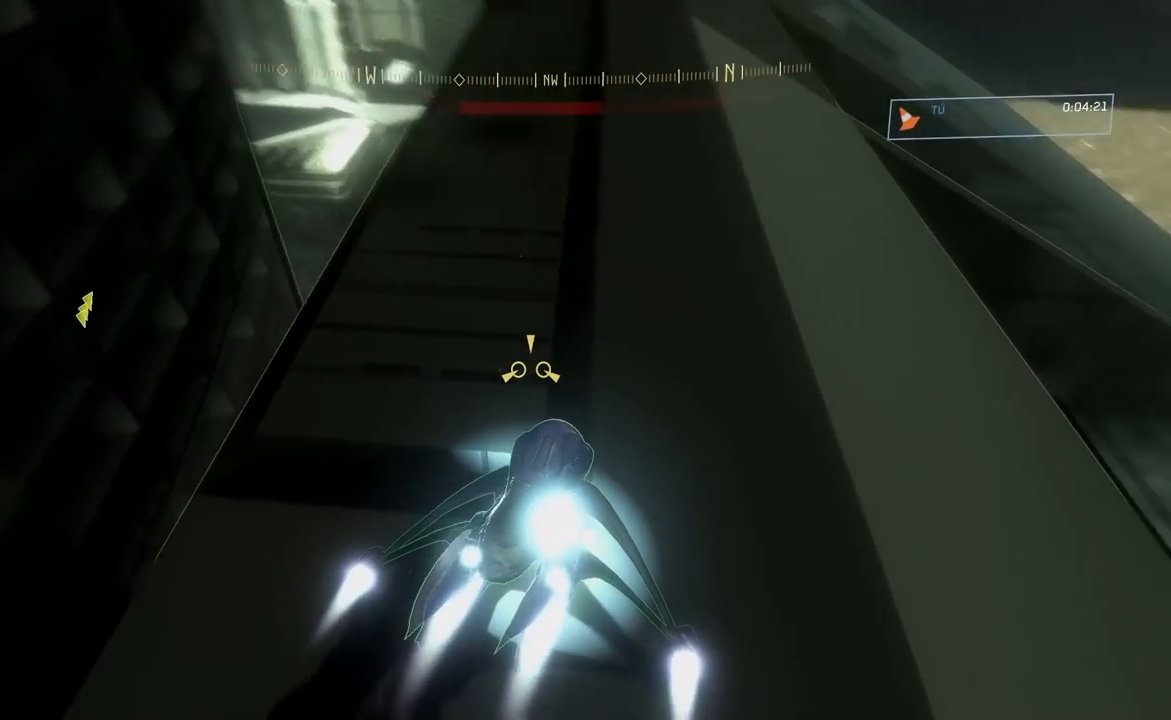
{"buttons": ["L2"], "left_stick": "center", "right_stick": "left", "events": [[83, "right_stick", "down"], [317, "right_stick", "down-left"], [417, "right_stick", "left"]]}
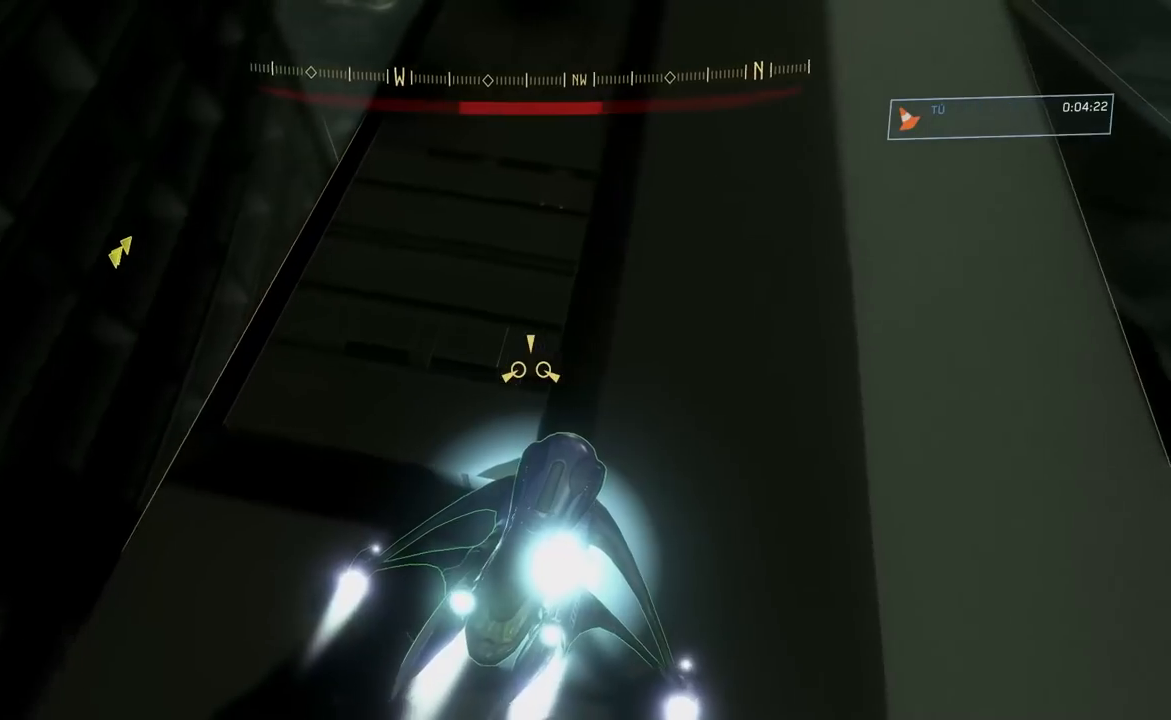
{"buttons": ["L2"], "left_stick": "center", "right_stick": "left", "events": []}
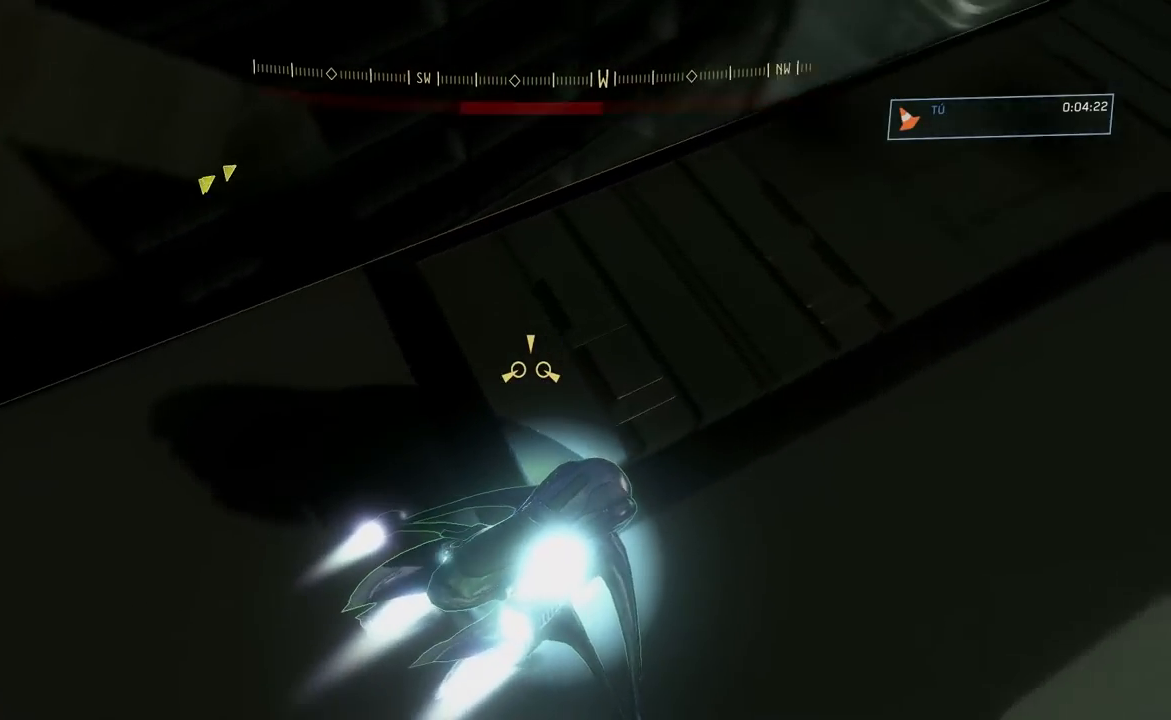
{"buttons": [], "left_stick": "center", "right_stick": "left", "events": [[417, "L2", "up"]]}
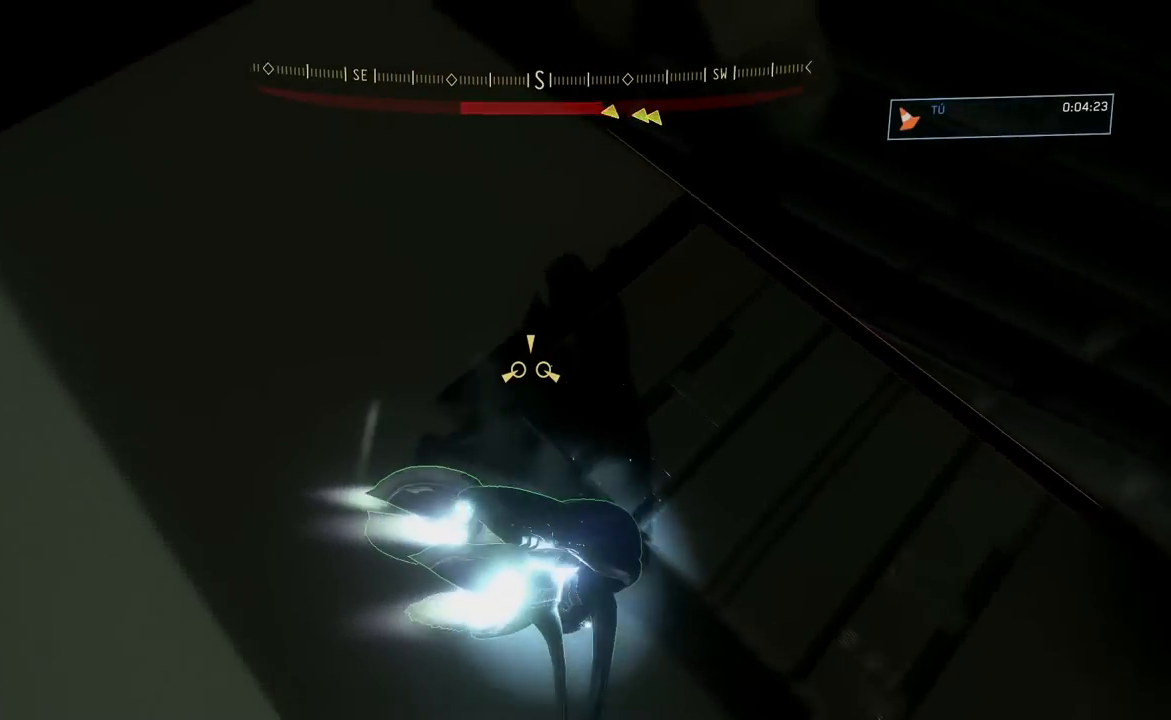
{"buttons": [], "left_stick": "center", "right_stick": "up-right", "events": [[117, "right_stick", "center"], [401, "right_stick", "up"], [451, "right_stick", "up-right"]]}
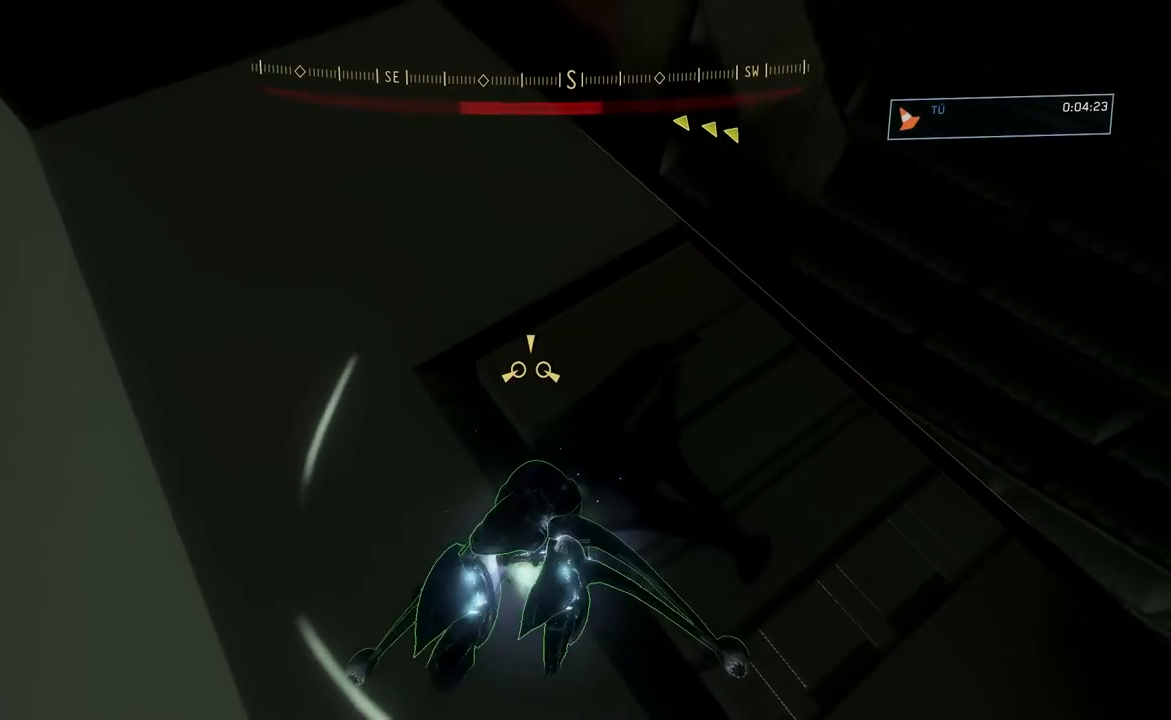
{"buttons": [], "left_stick": "center", "right_stick": "up", "events": [[100, "right_stick", "center"], [334, "right_stick", "up"]]}
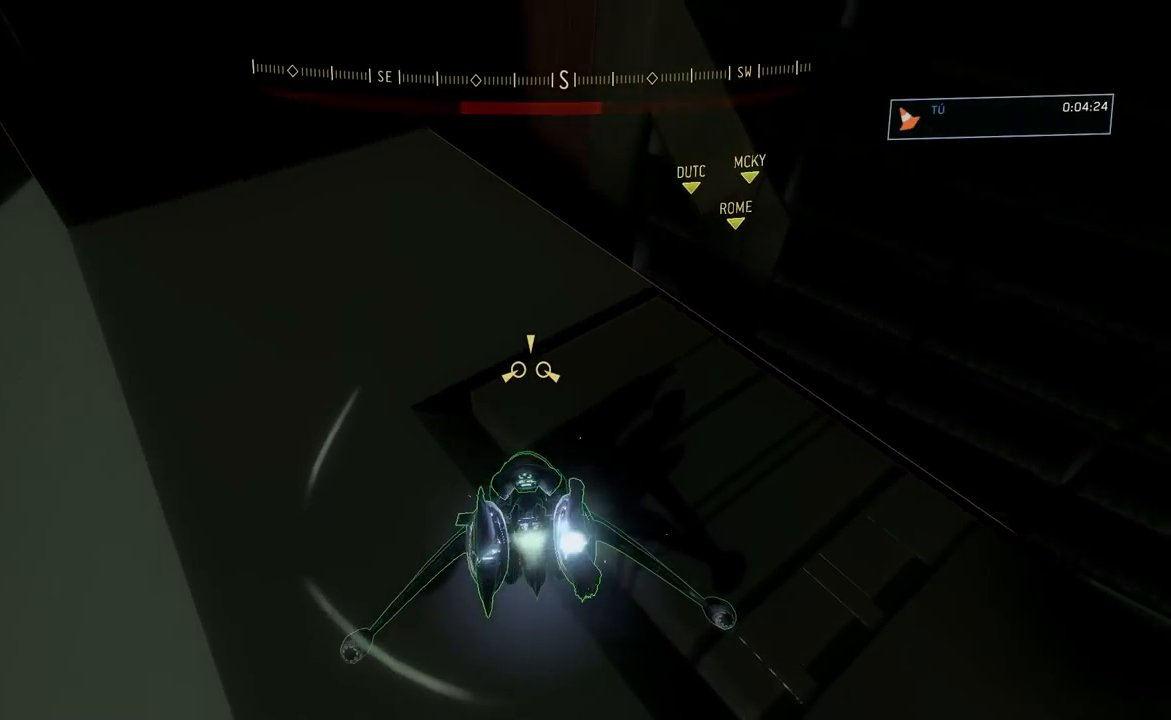
{"buttons": [], "left_stick": "center", "right_stick": "right", "events": [[84, "right_stick", "up-right"], [301, "right_stick", "right"]]}
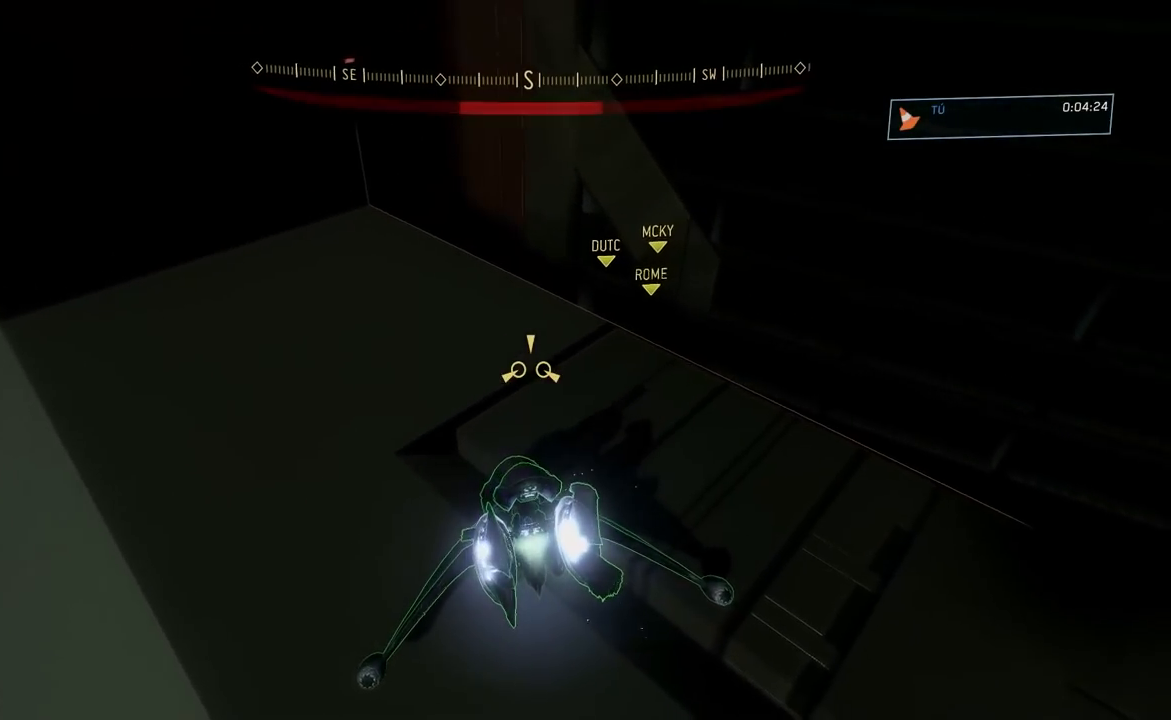
{"buttons": [], "left_stick": "down-right", "right_stick": "center", "events": [[217, "right_stick", "center"], [350, "left_stick", "down-right"]]}
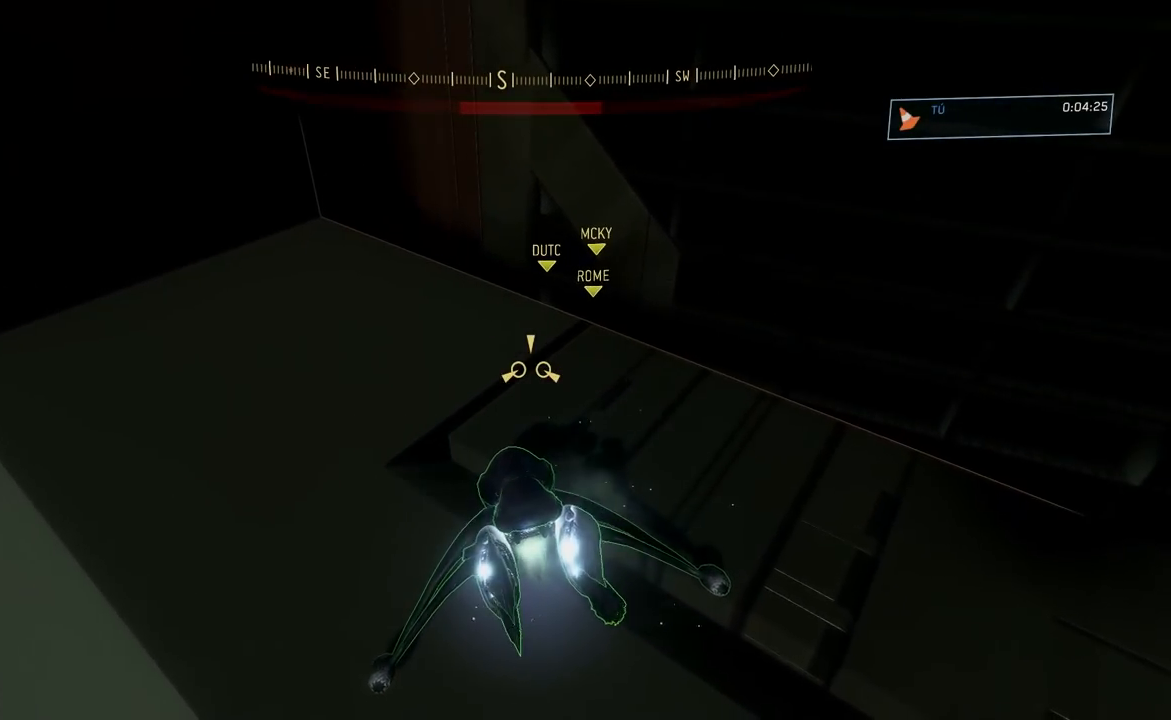
{"buttons": [], "left_stick": "center", "right_stick": "center", "events": [[50, "left_stick", "center"]]}